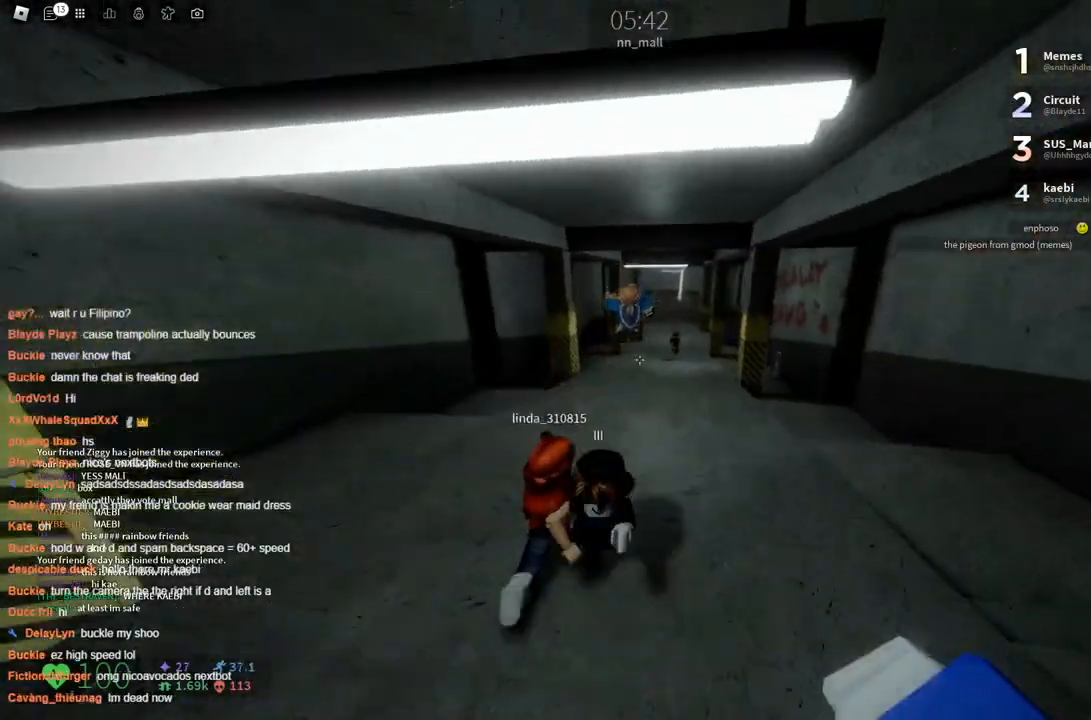
Gameplay with keyboard; each line is a JSON object with the keys held at the frame after it. "events" lists presses ("down") and releases ("up") of "a", "ctrl", "d", "s", "space" and "w" between this image and that frame as [ms after this image, input, new state], when the widget could be followed in between. No other keys are recorded. Mouse input is not recorded.
{"keys": ["w"], "events": []}
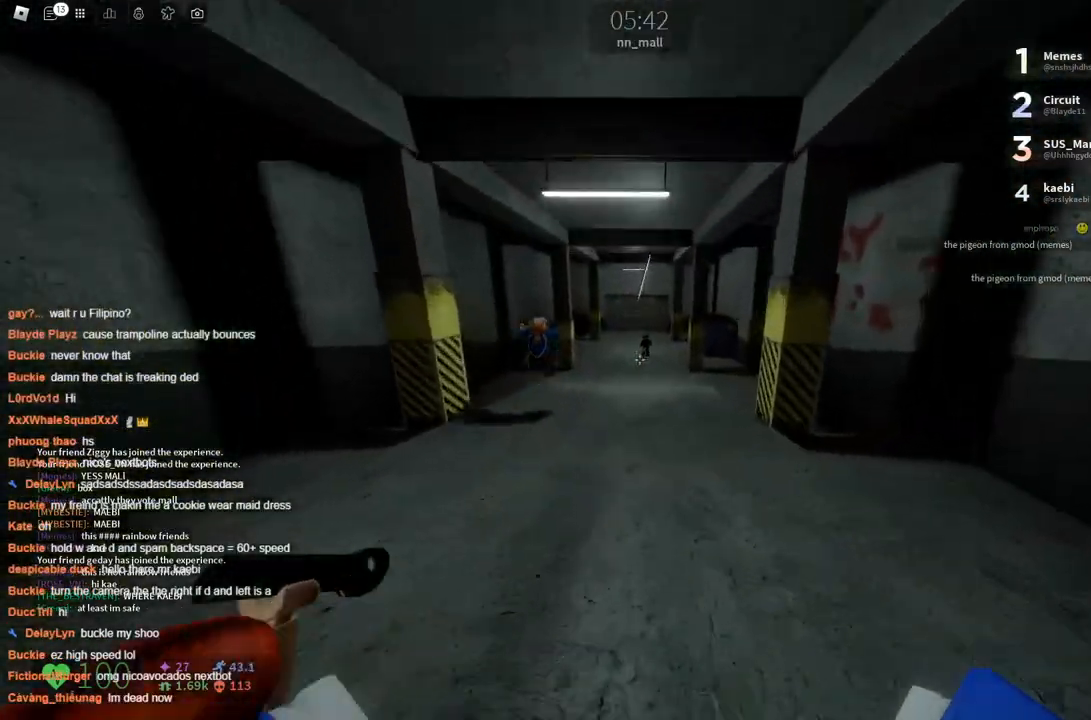
{"keys": ["w"], "events": [[133, "space", "down"], [233, "space", "up"]]}
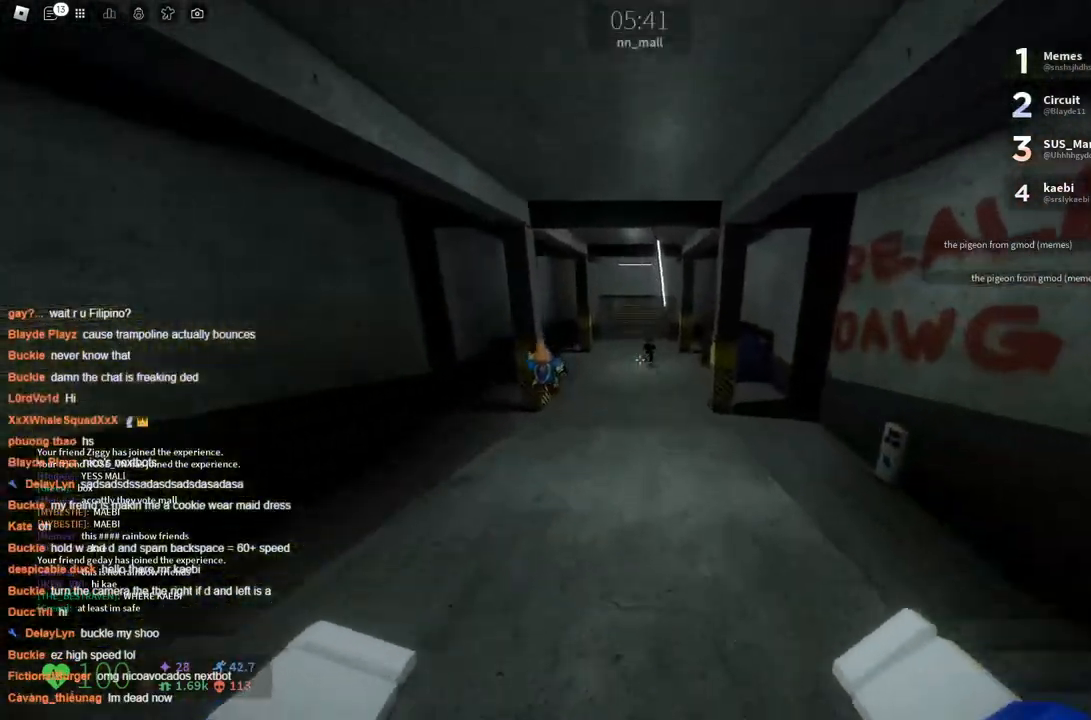
{"keys": ["space", "w"], "events": [[433, "space", "down"]]}
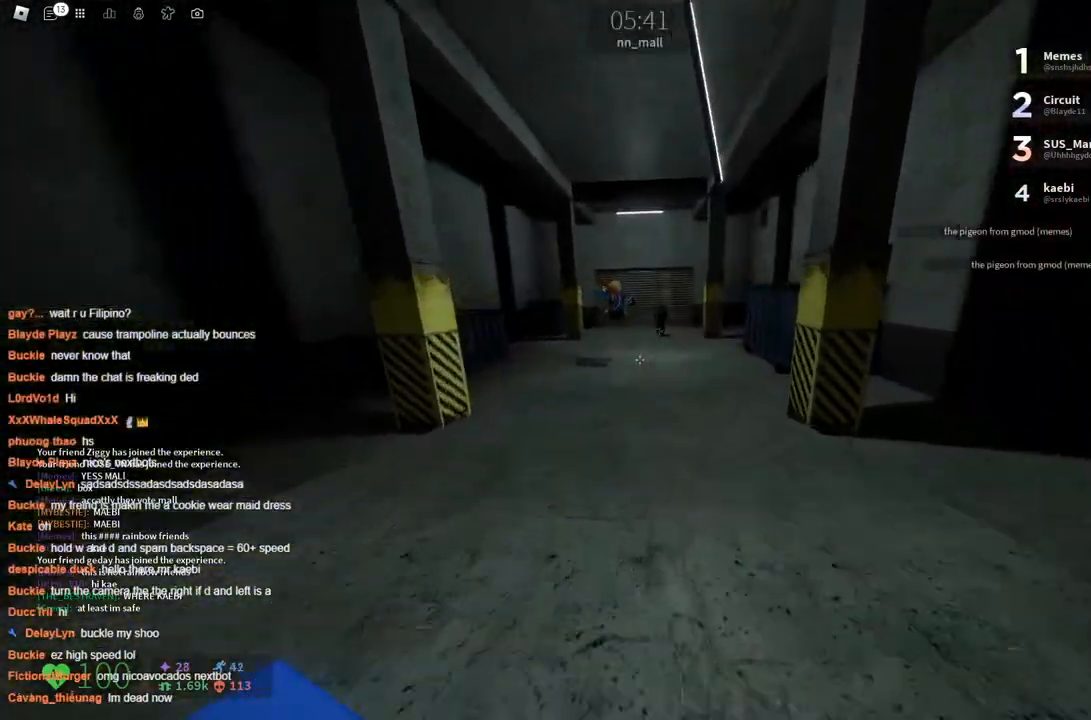
{"keys": ["w"], "events": [[66, "space", "up"]]}
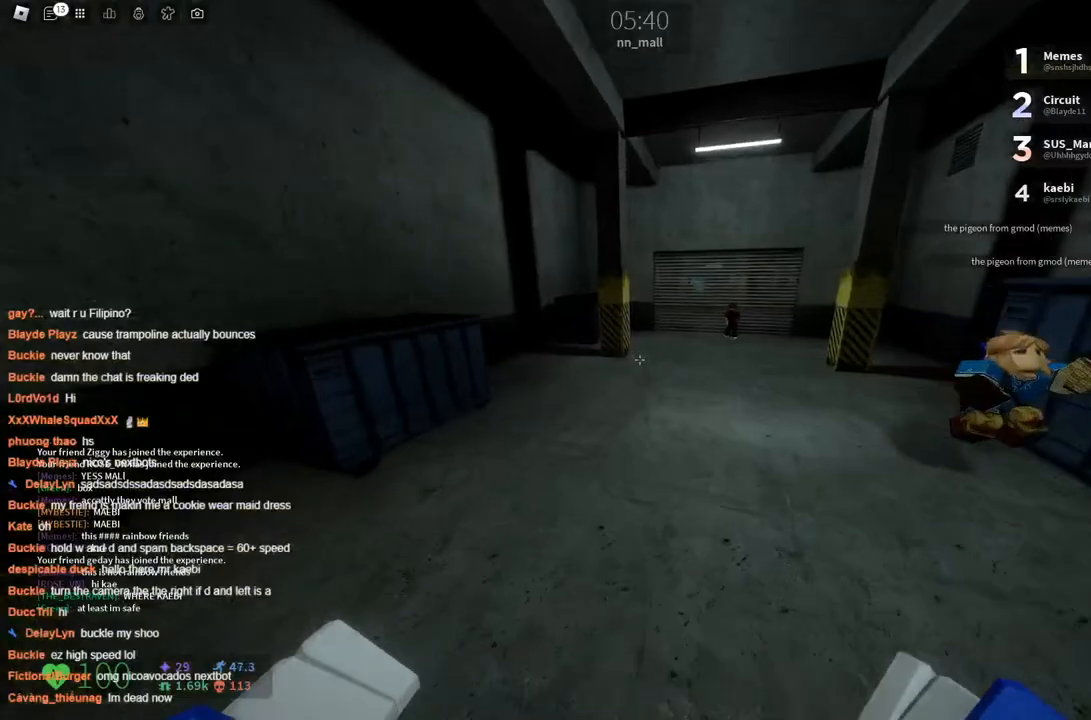
{"keys": ["w"], "events": [[216, "space", "down"], [366, "space", "up"]]}
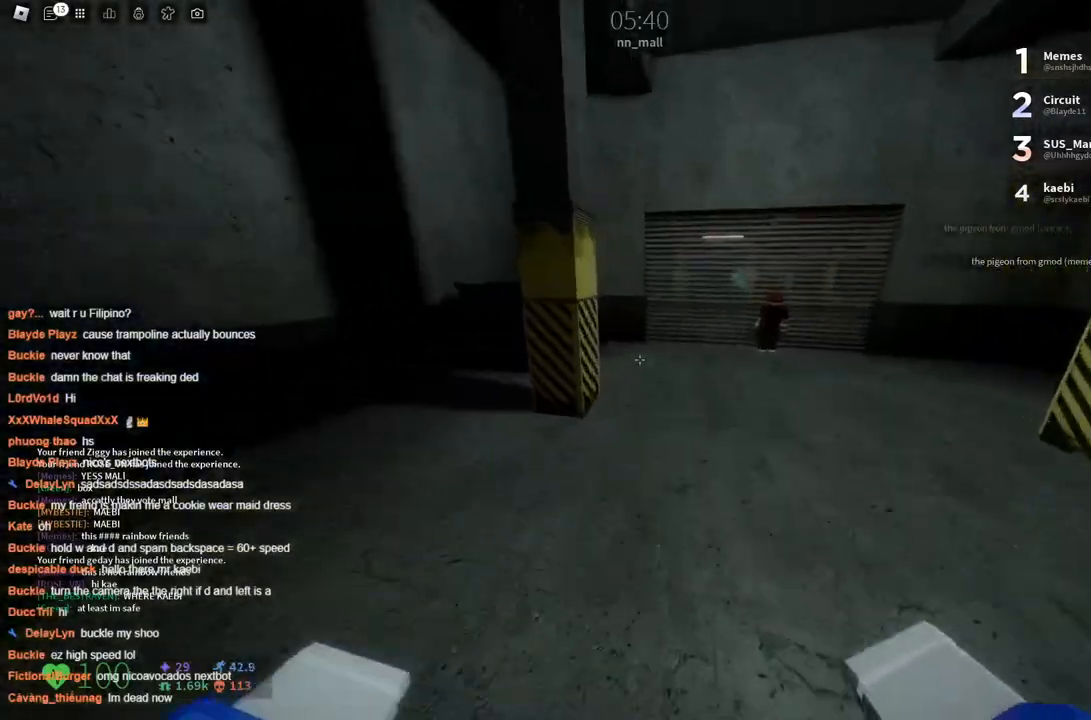
{"keys": ["space", "w"], "events": [[433, "space", "down"]]}
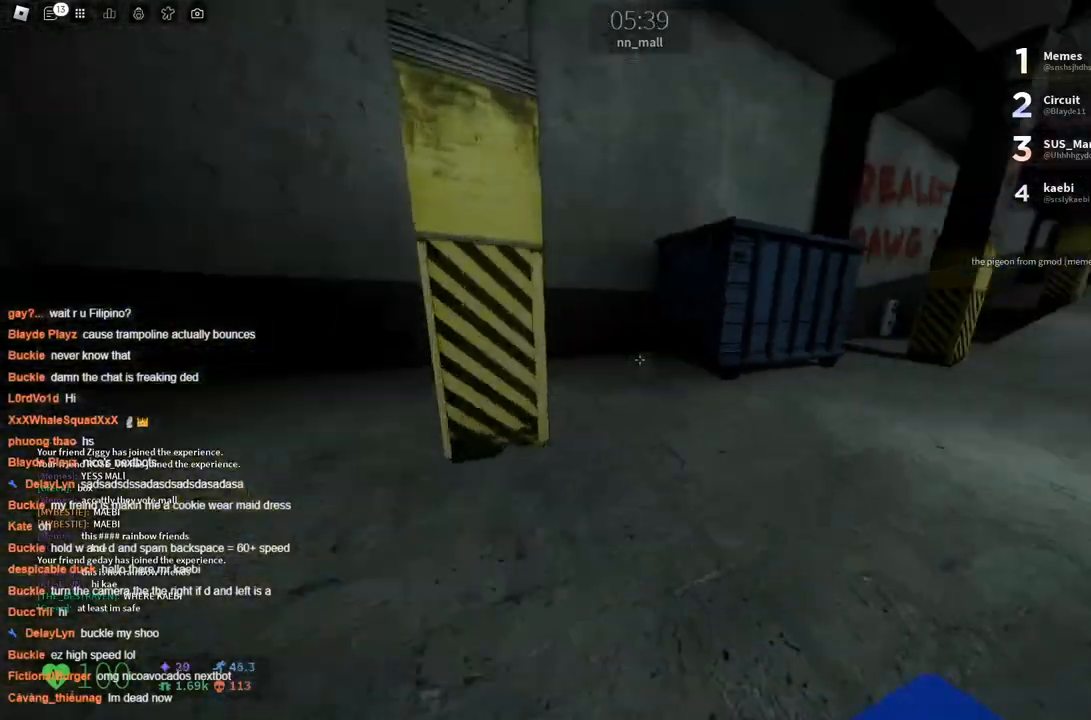
{"keys": ["w"], "events": [[66, "space", "up"]]}
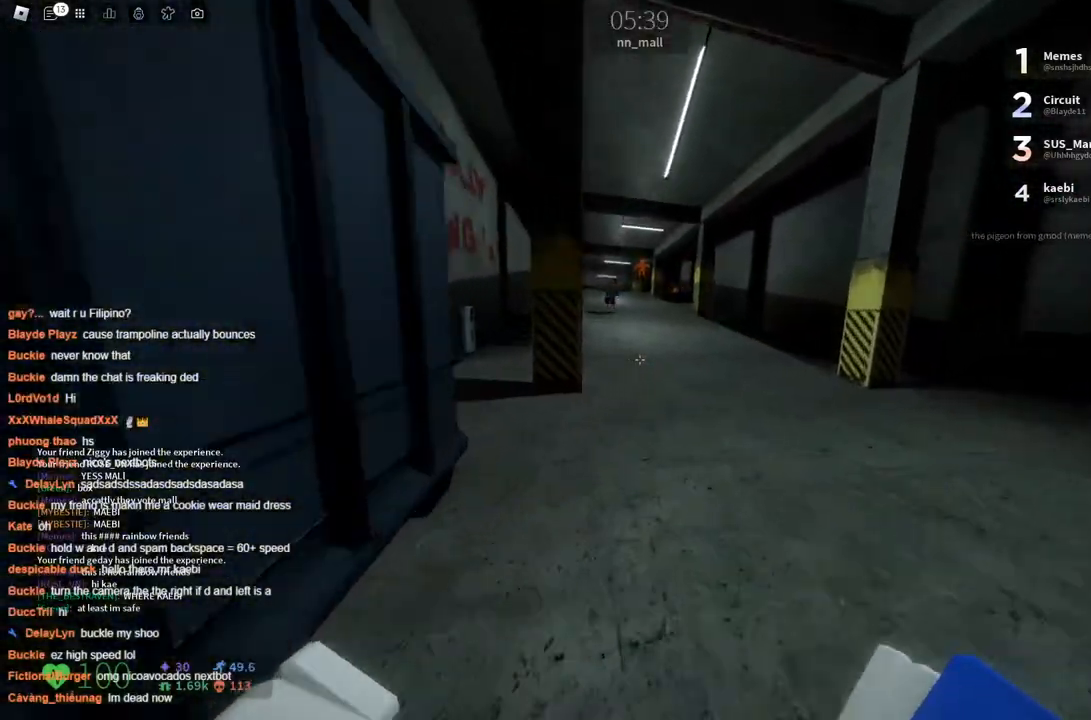
{"keys": ["w"], "events": [[33, "space", "down"], [183, "space", "up"]]}
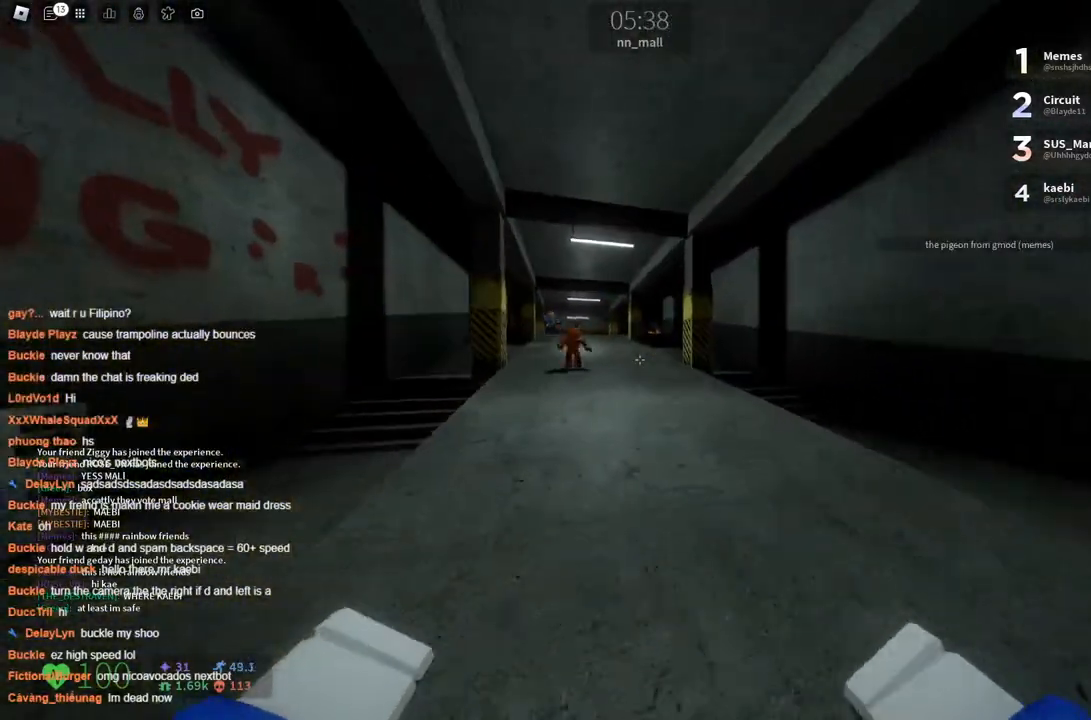
{"keys": ["w"], "events": [[233, "space", "down"], [333, "space", "up"]]}
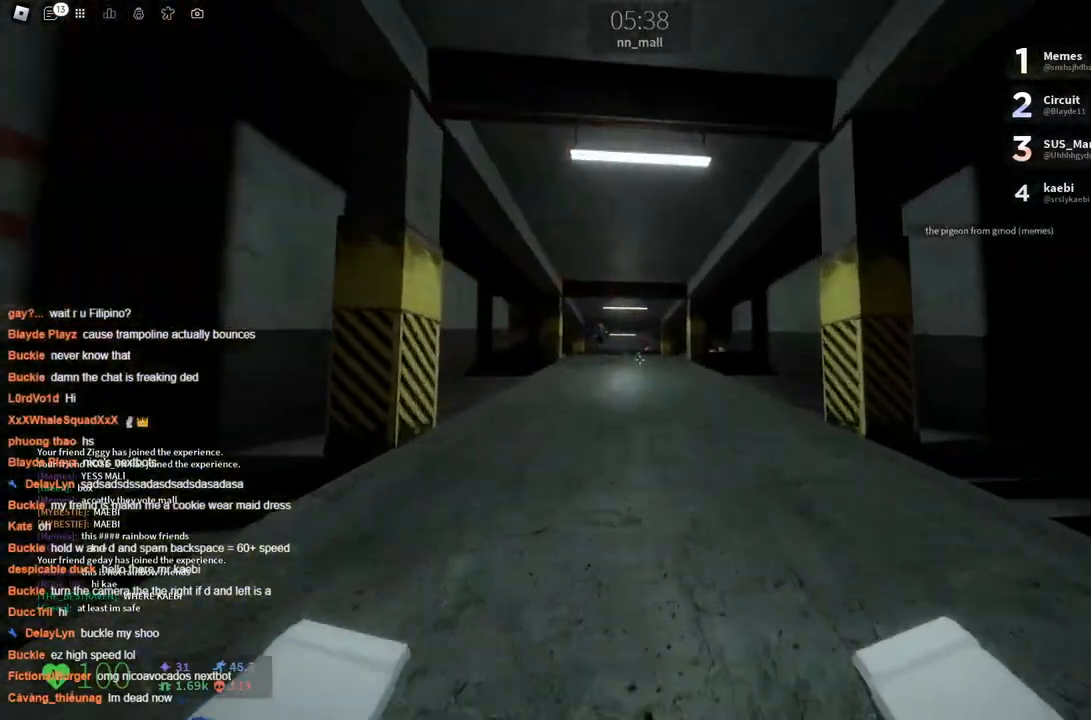
{"keys": ["w"], "events": [[266, "space", "down"], [400, "space", "up"]]}
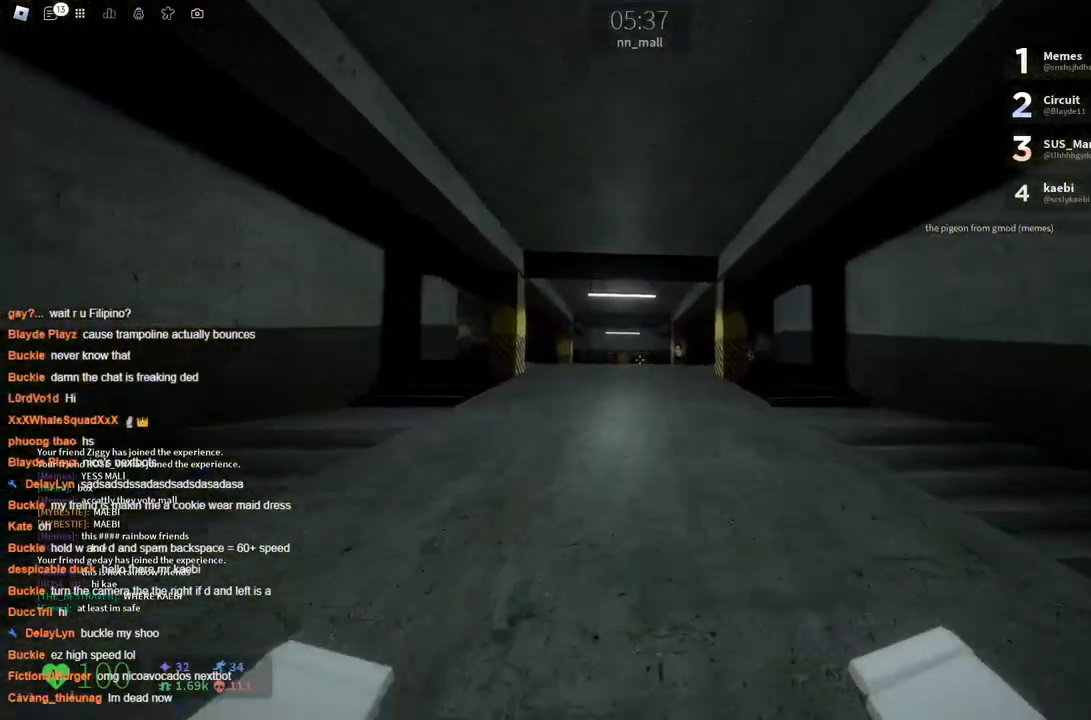
{"keys": ["w"], "events": [[316, "space", "down"], [450, "space", "up"]]}
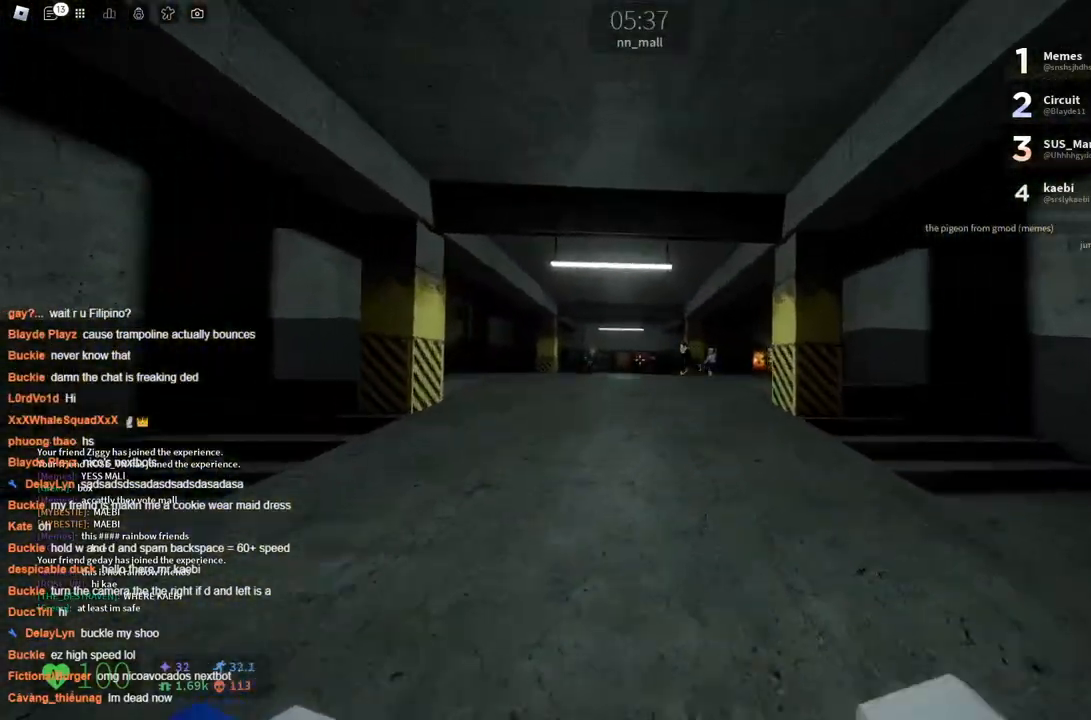
{"keys": ["space", "w"], "events": [[383, "space", "down"]]}
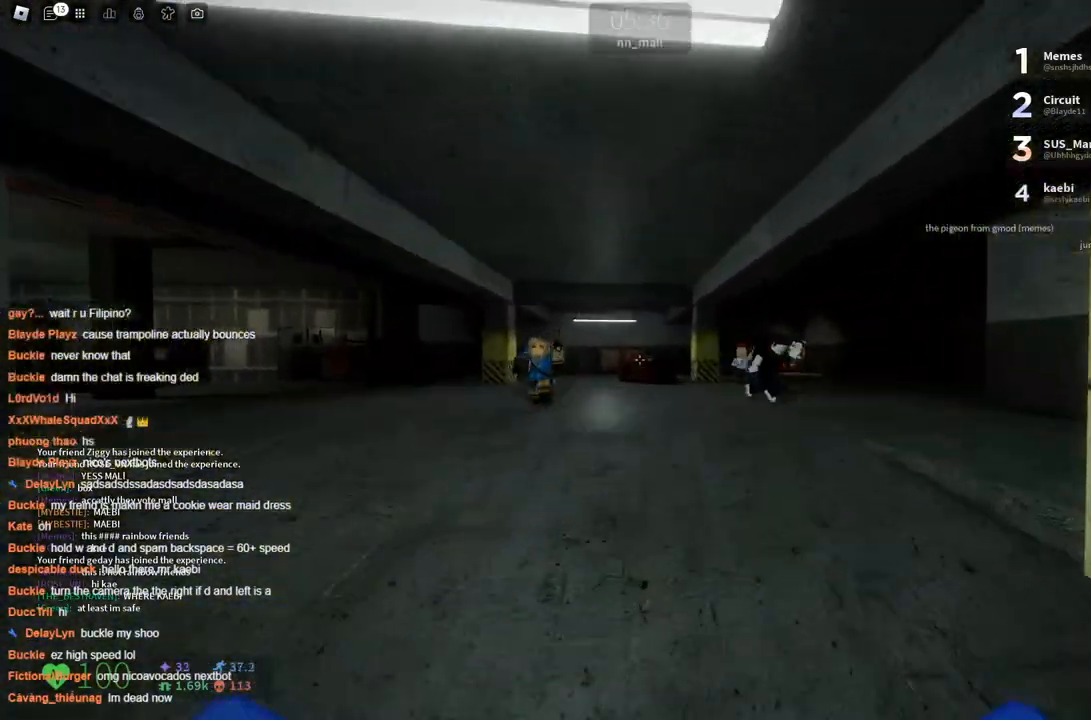
{"keys": ["space", "w"], "events": [[33, "space", "up"], [500, "space", "down"]]}
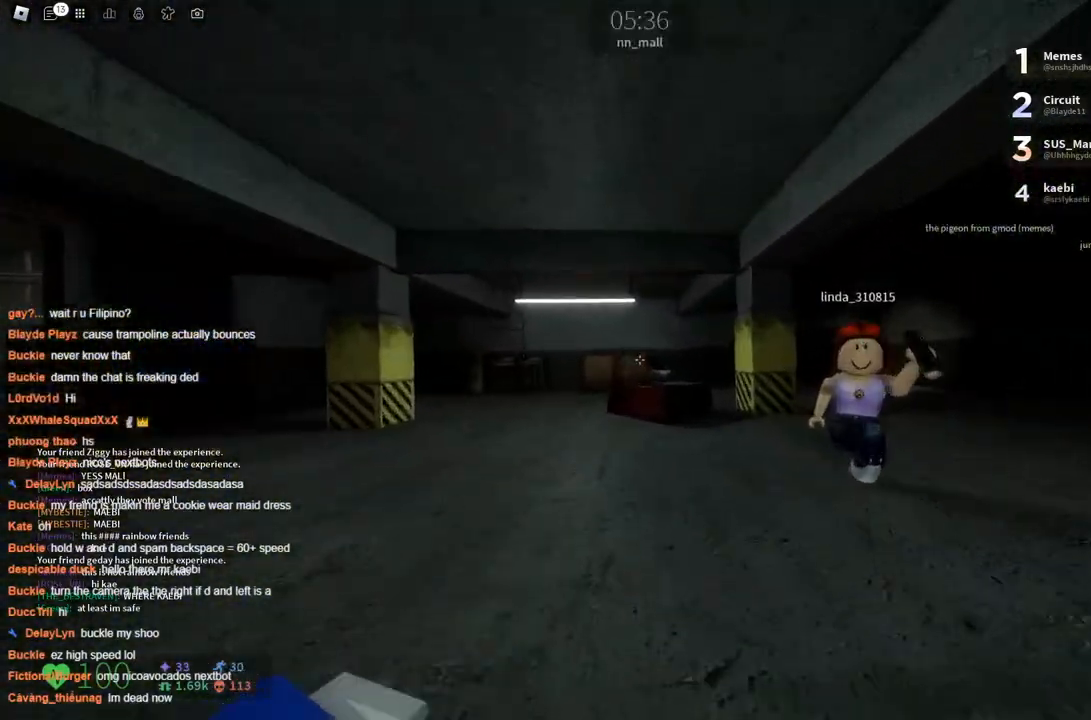
{"keys": ["w"], "events": [[83, "space", "up"]]}
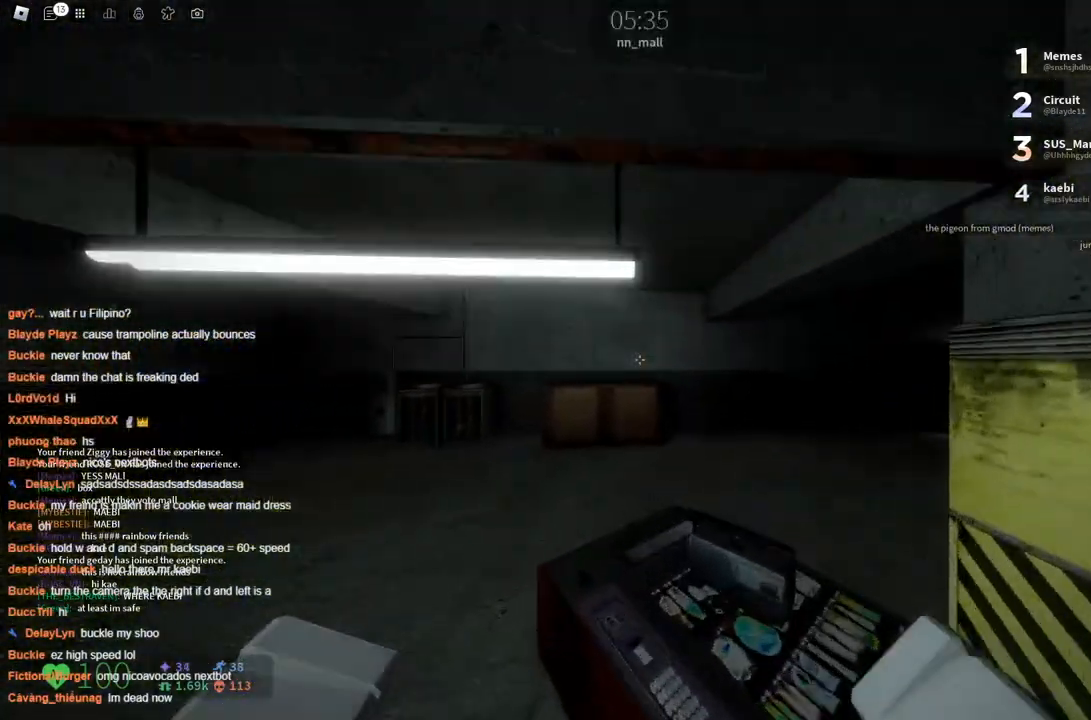
{"keys": ["w"], "events": [[116, "space", "down"], [250, "space", "up"]]}
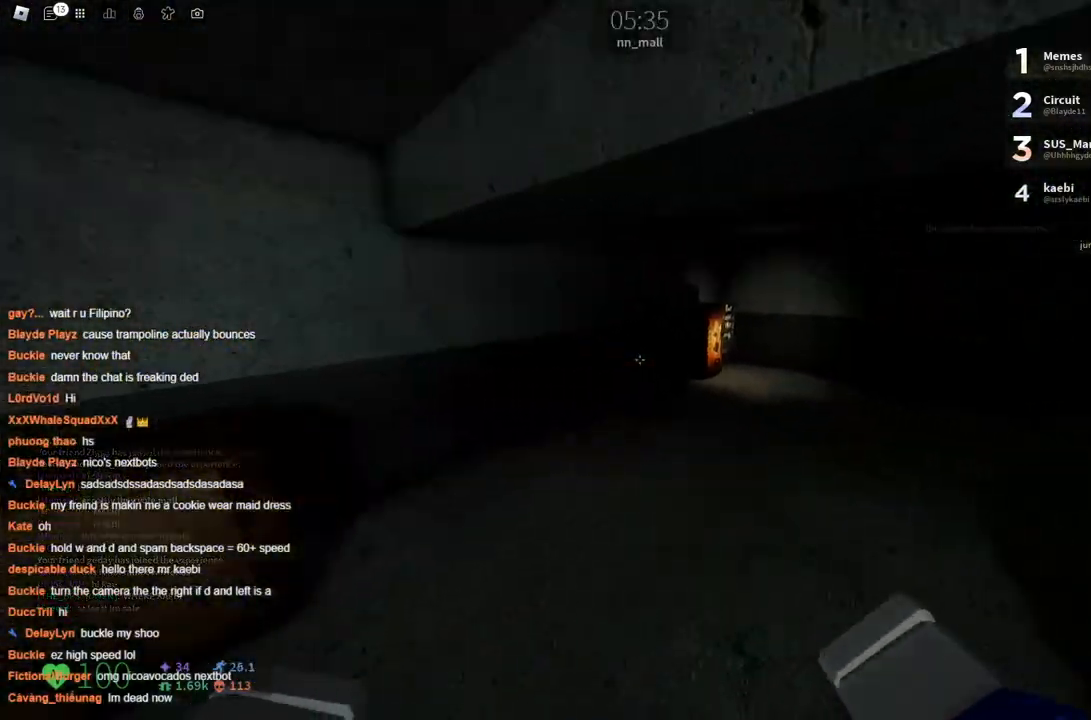
{"keys": ["w"], "events": [[283, "space", "down"], [400, "space", "up"]]}
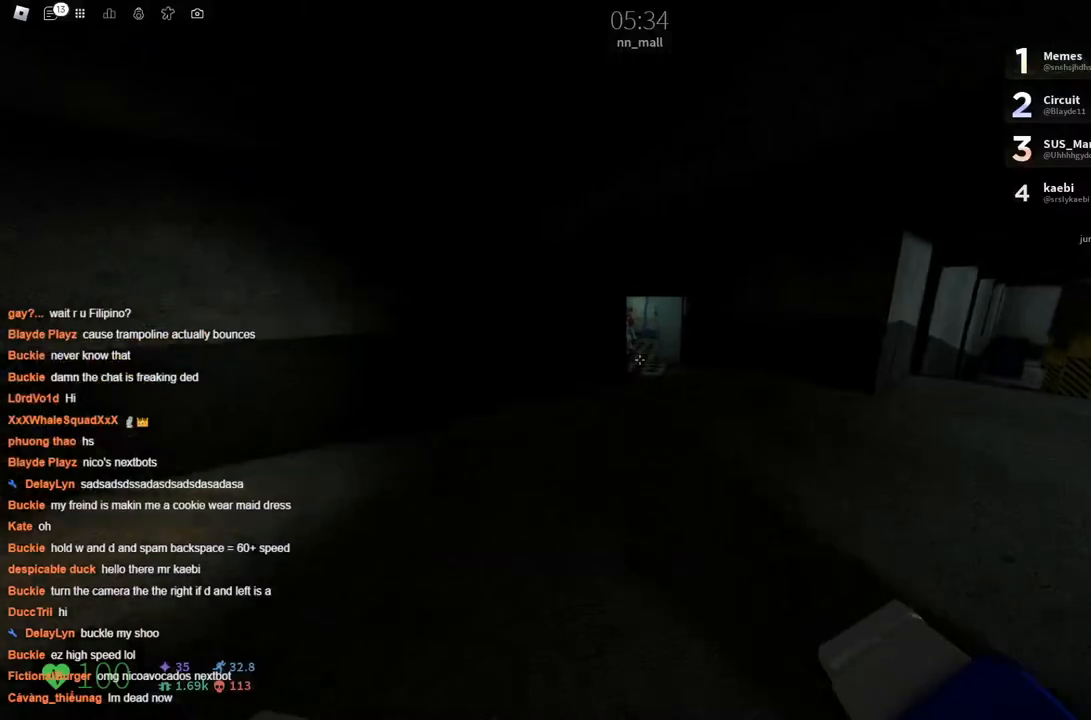
{"keys": ["space", "w"], "events": [[433, "space", "down"]]}
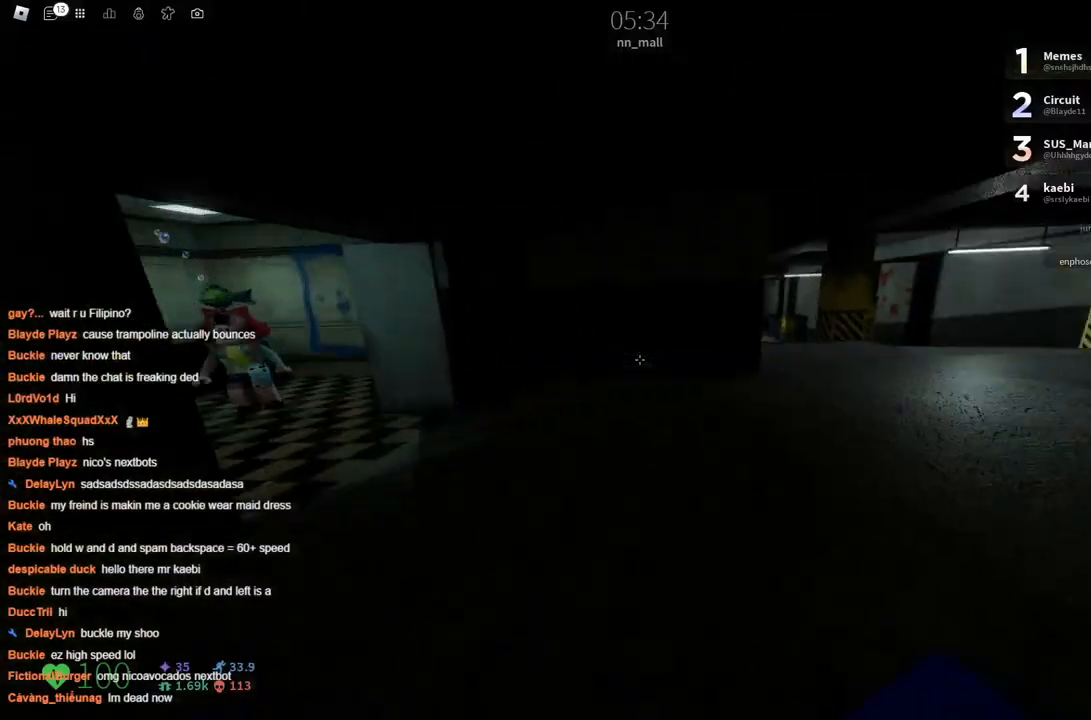
{"keys": ["w"], "events": [[66, "space", "up"]]}
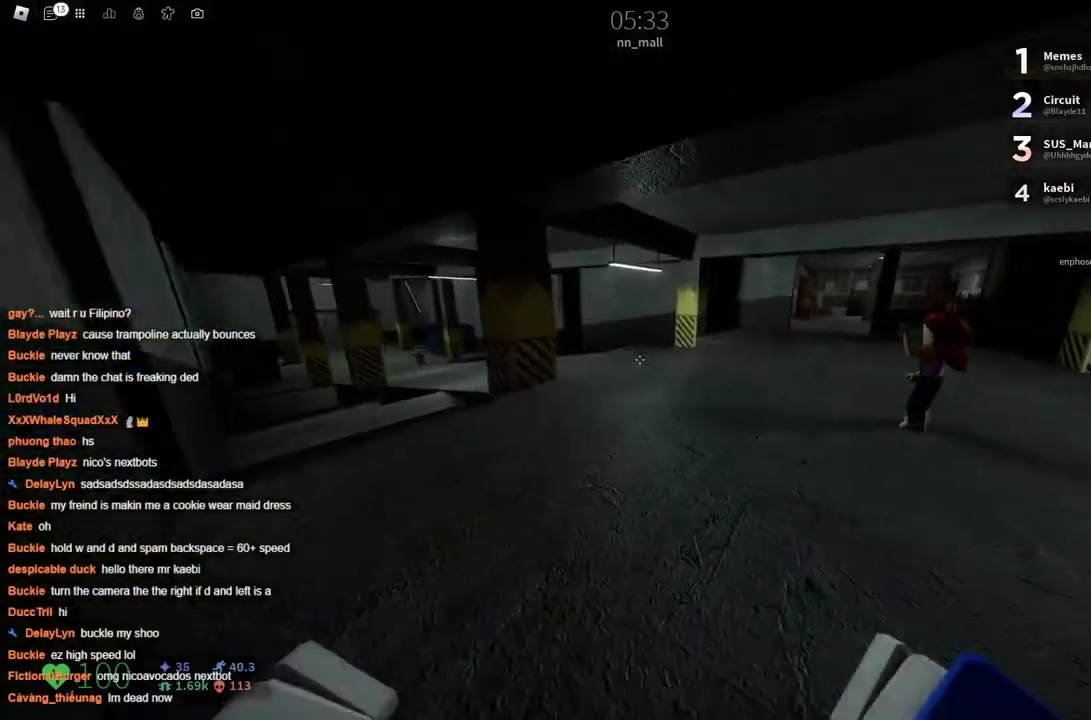
{"keys": ["w"], "events": [[133, "space", "down"], [233, "space", "up"]]}
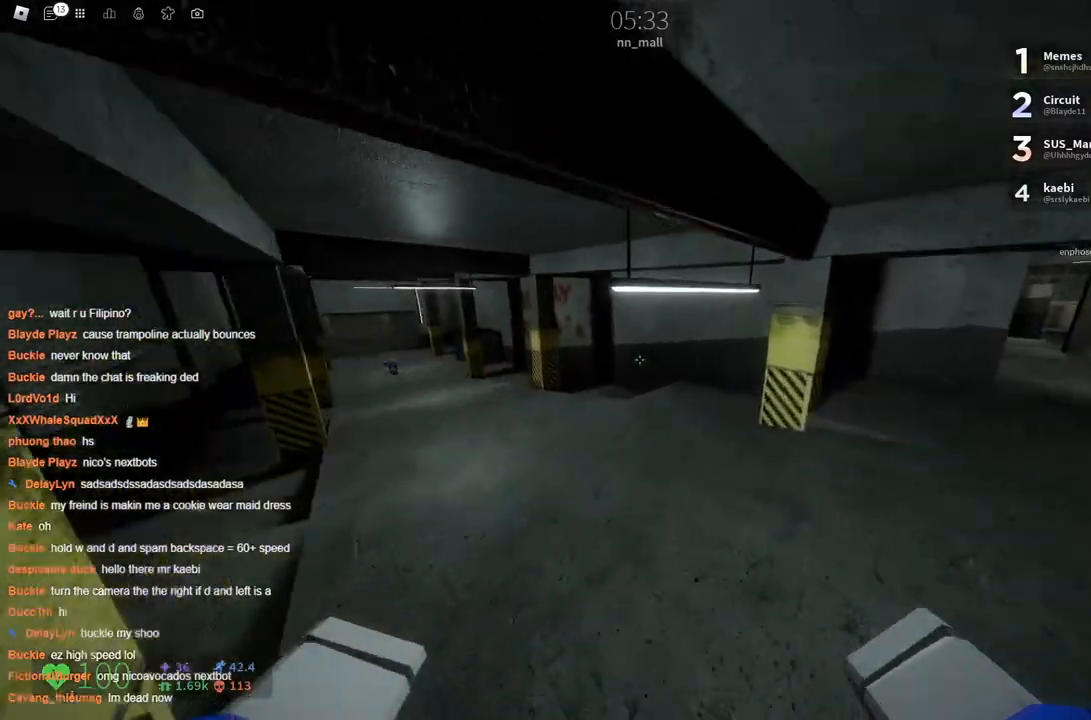
{"keys": ["w"], "events": [[283, "space", "down"], [433, "space", "up"]]}
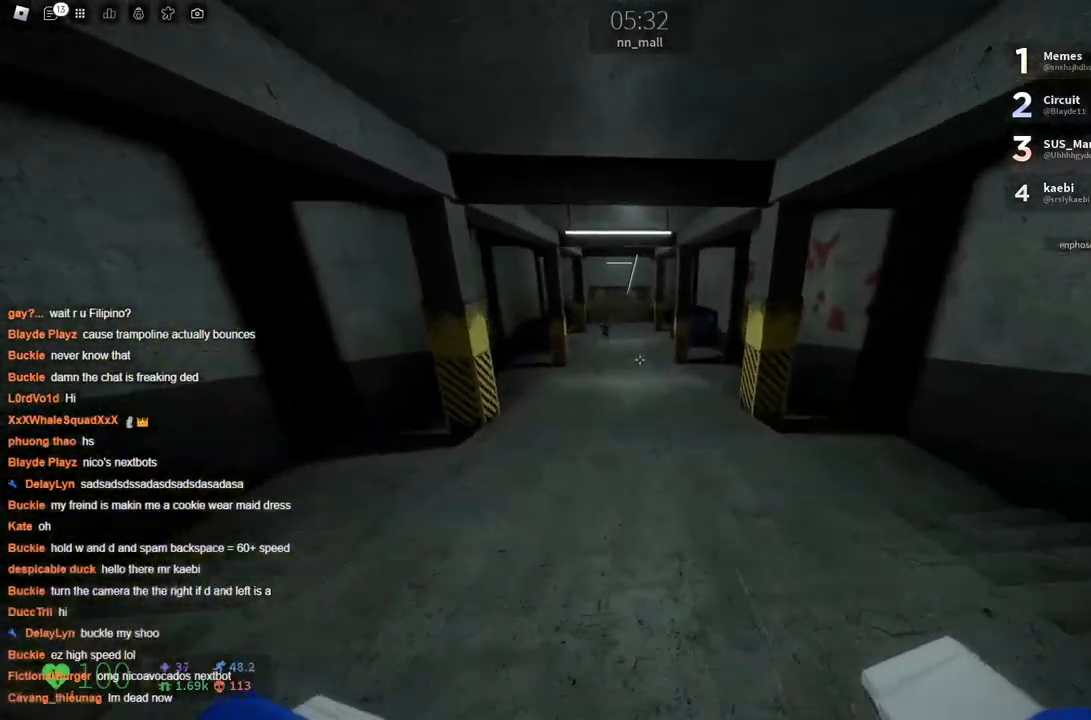
{"keys": ["w"], "events": []}
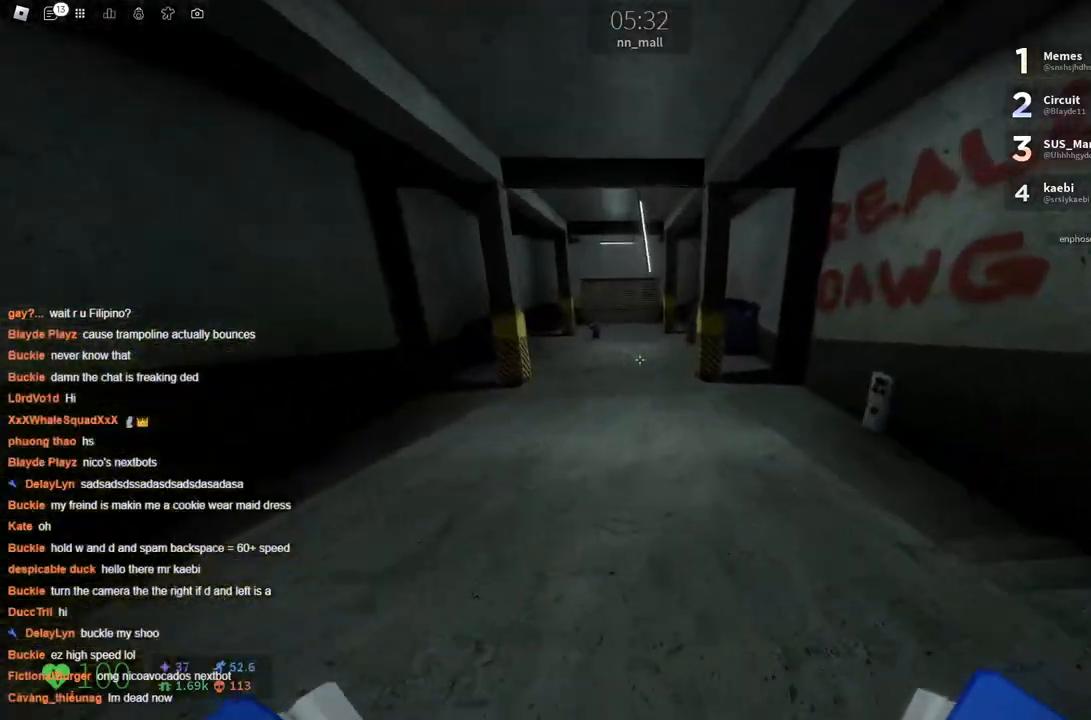
{"keys": ["w"], "events": [[83, "space", "down"], [233, "space", "up"]]}
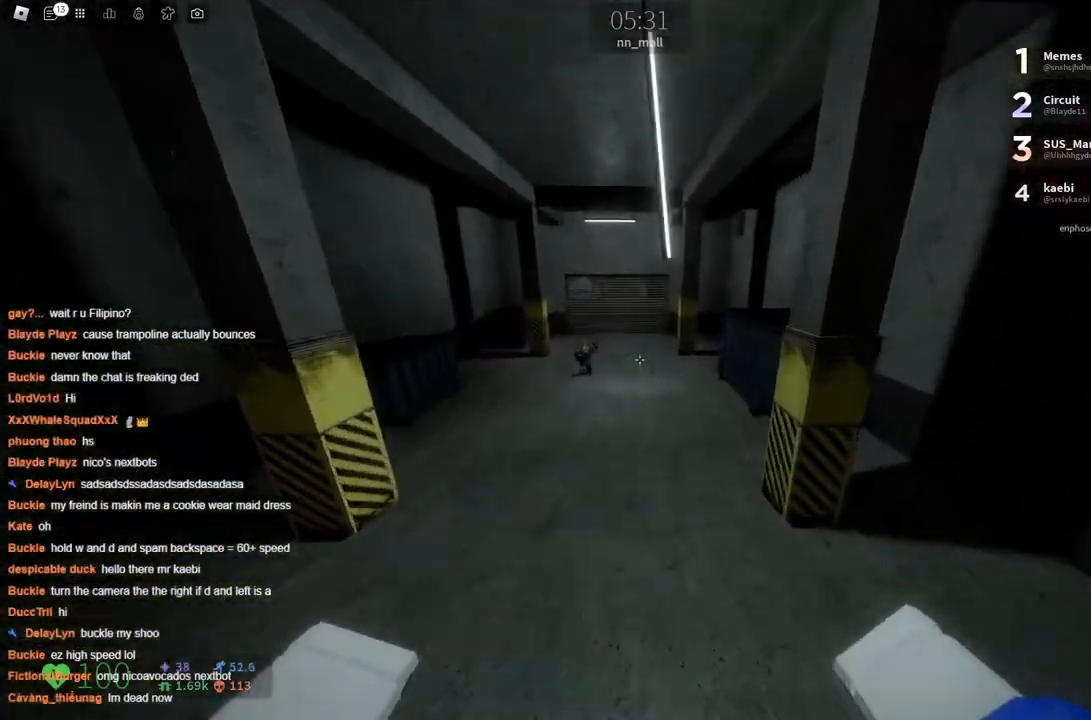
{"keys": ["space", "w"], "events": [[433, "space", "down"]]}
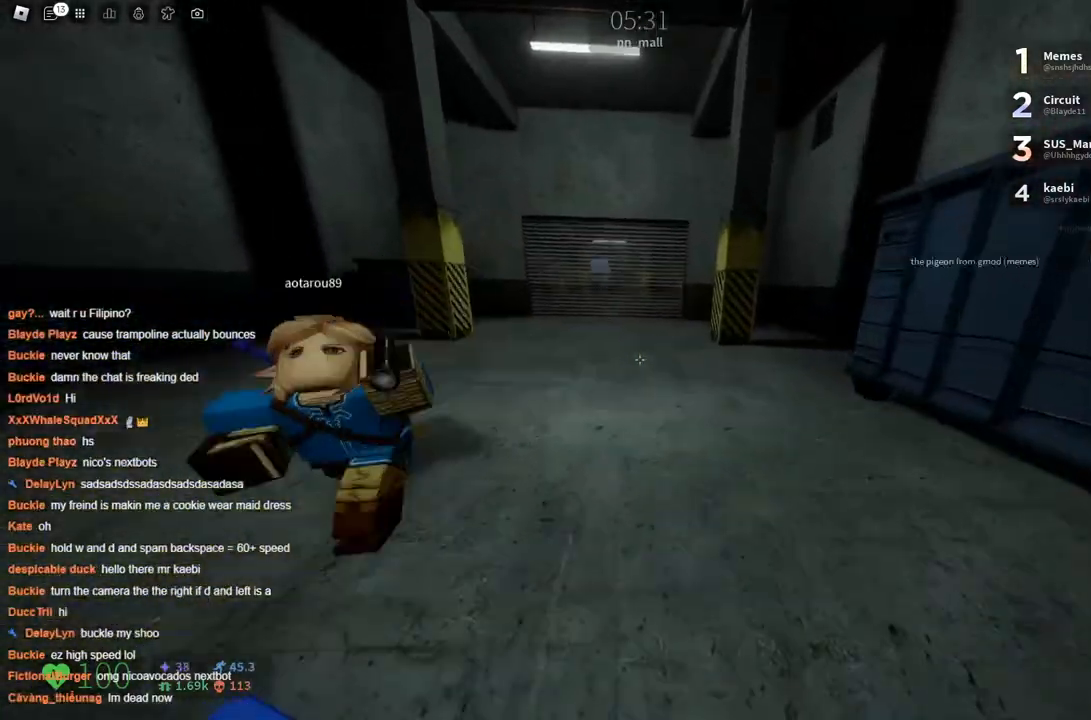
{"keys": ["w"], "events": [[83, "space", "up"]]}
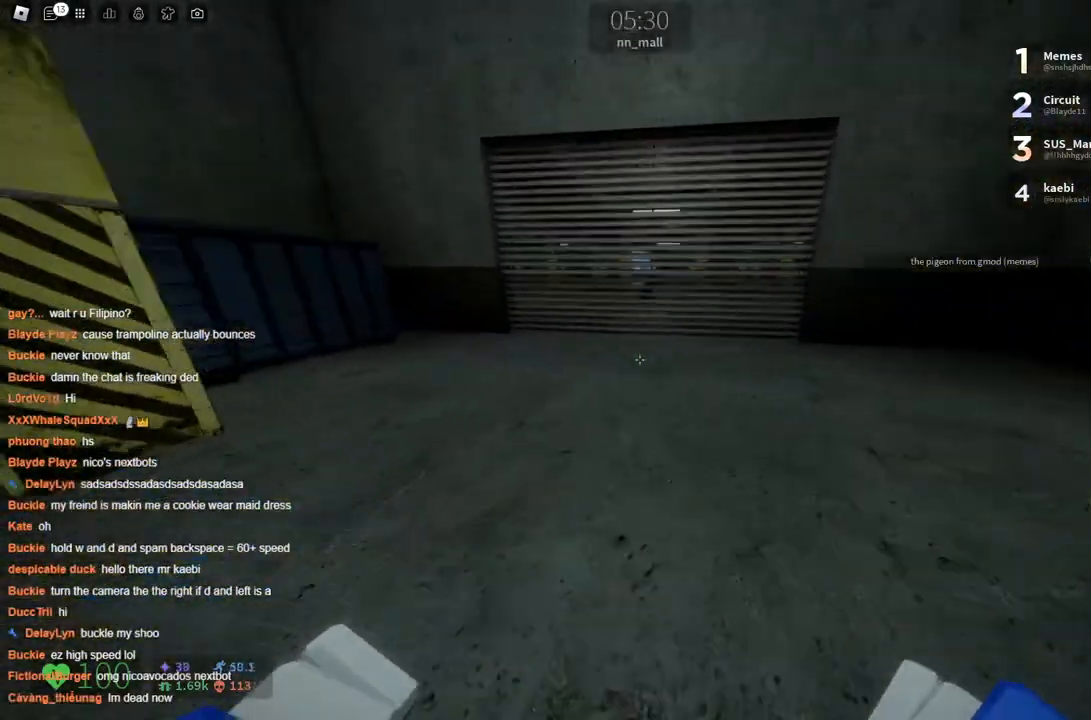
{"keys": ["w"], "events": [[83, "space", "down"], [266, "space", "up"]]}
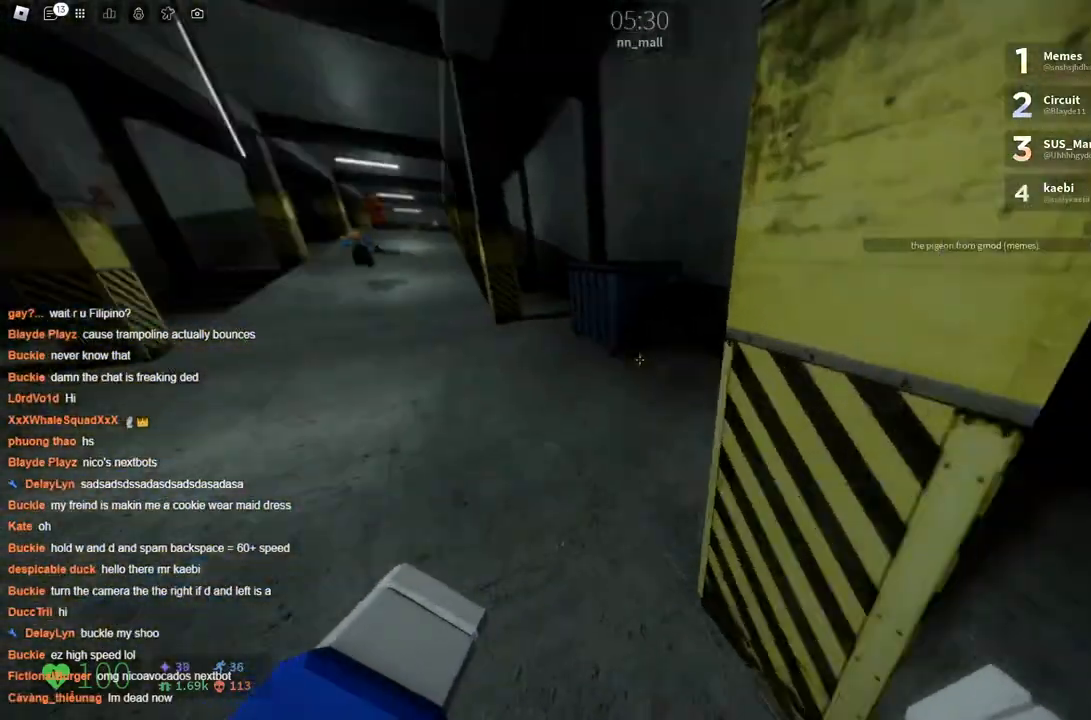
{"keys": ["w"], "events": [[300, "space", "down"], [433, "space", "up"]]}
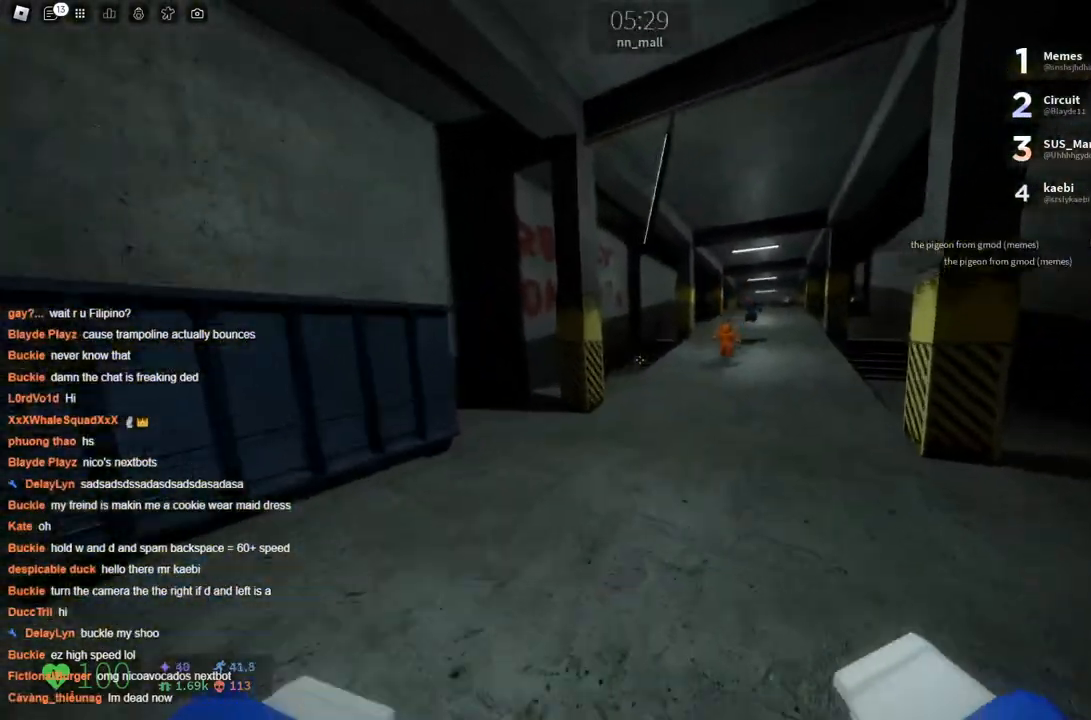
{"keys": ["space", "w"], "events": [[500, "space", "down"]]}
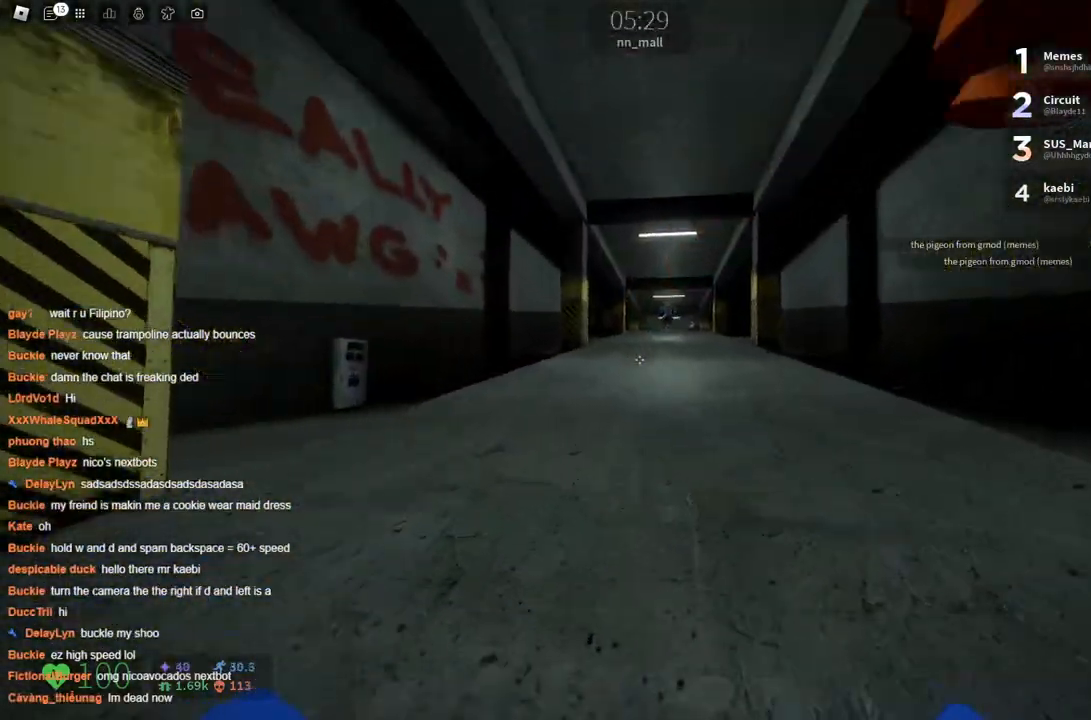
{"keys": ["w"], "events": [[133, "space", "up"]]}
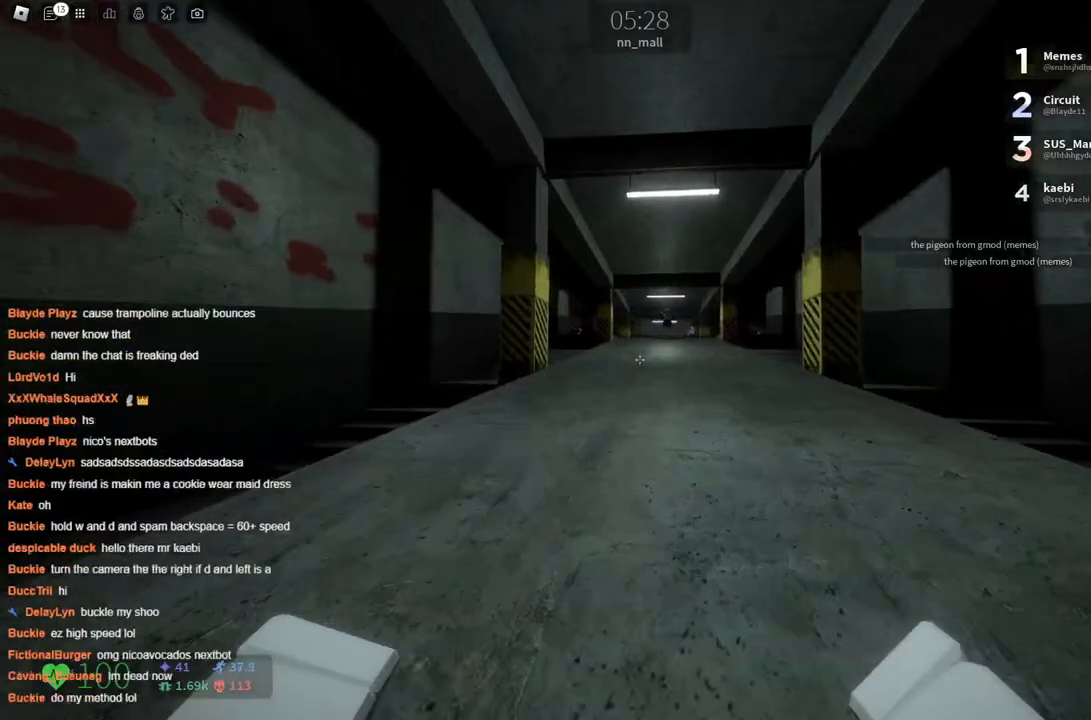
{"keys": ["w"], "events": [[100, "space", "down"], [183, "space", "up"]]}